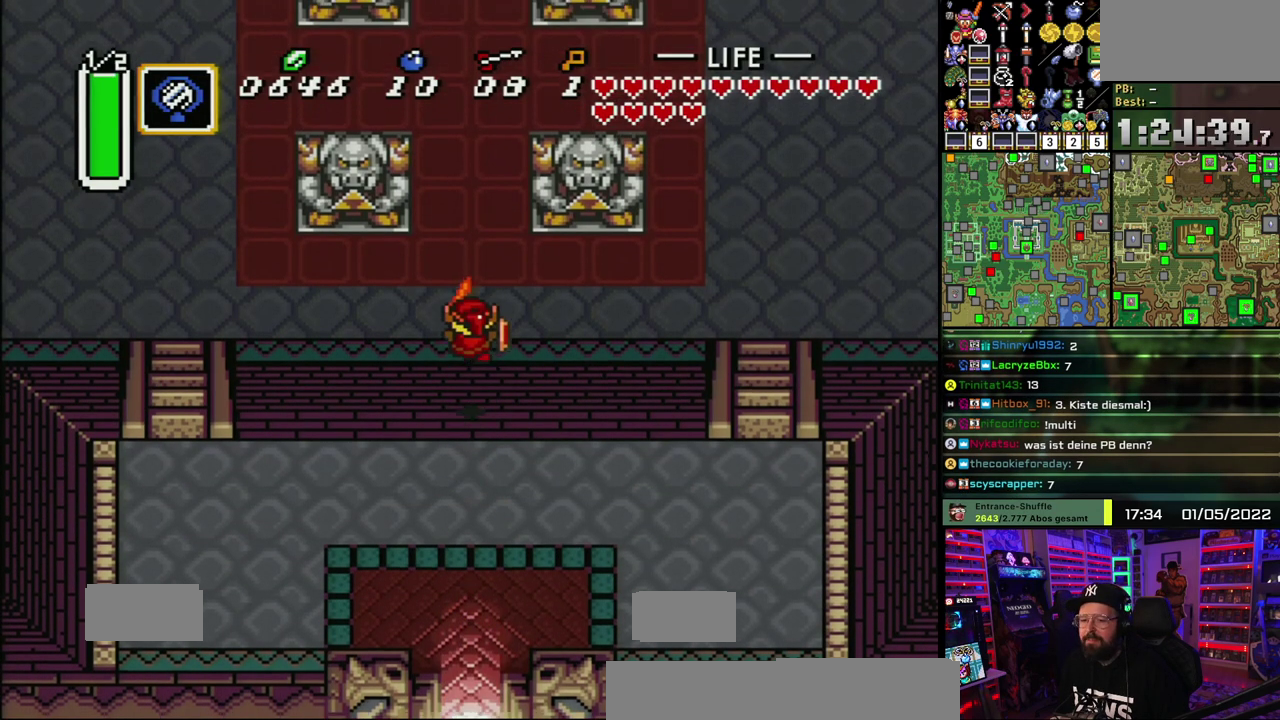
Gameplay with a controller (Nintendo layout); each line is a JSON object with the inputs held at the frame after it. "events" lists button and stick changes between this image and that frame as [ms after this image, input, new state], when the widget could be followed in between. Not read: DPAD_DOWN DPAD_RIGHT DPAD_UP L1 L3 R1 R3.
{"buttons": ["A"], "events": [[167, "A", "up"], [483, "A", "down"]]}
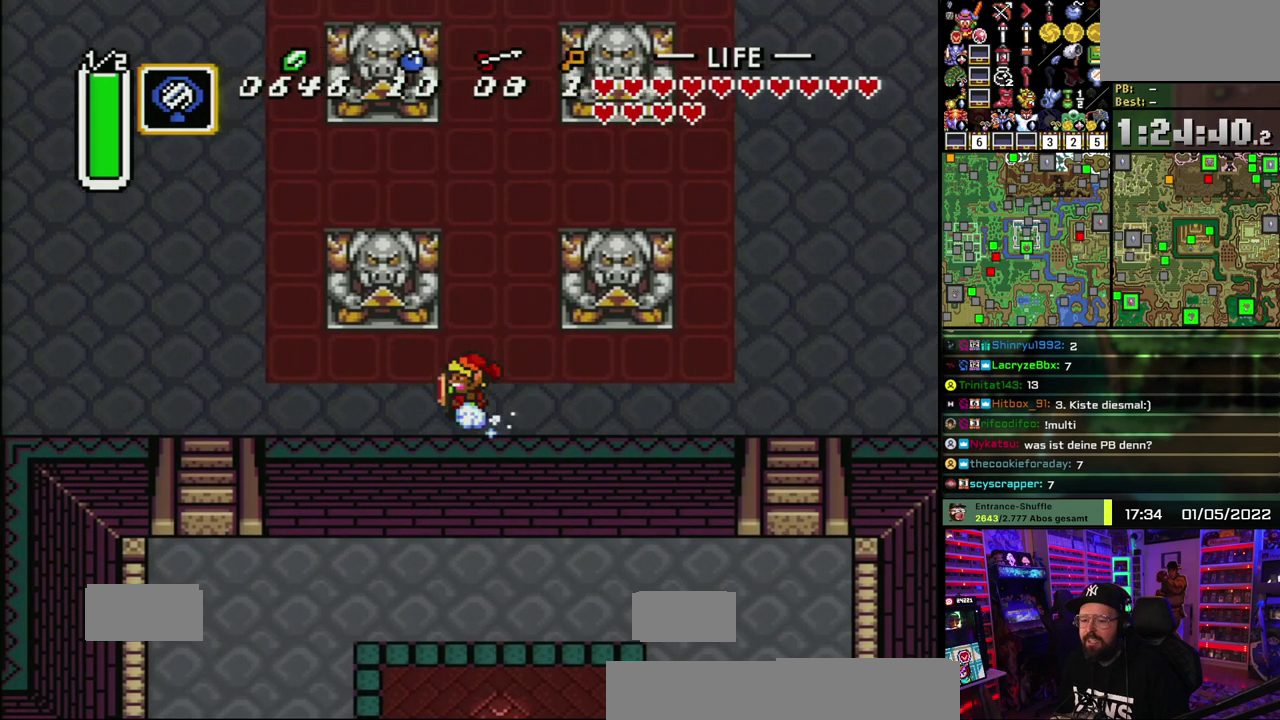
{"buttons": ["A"], "events": []}
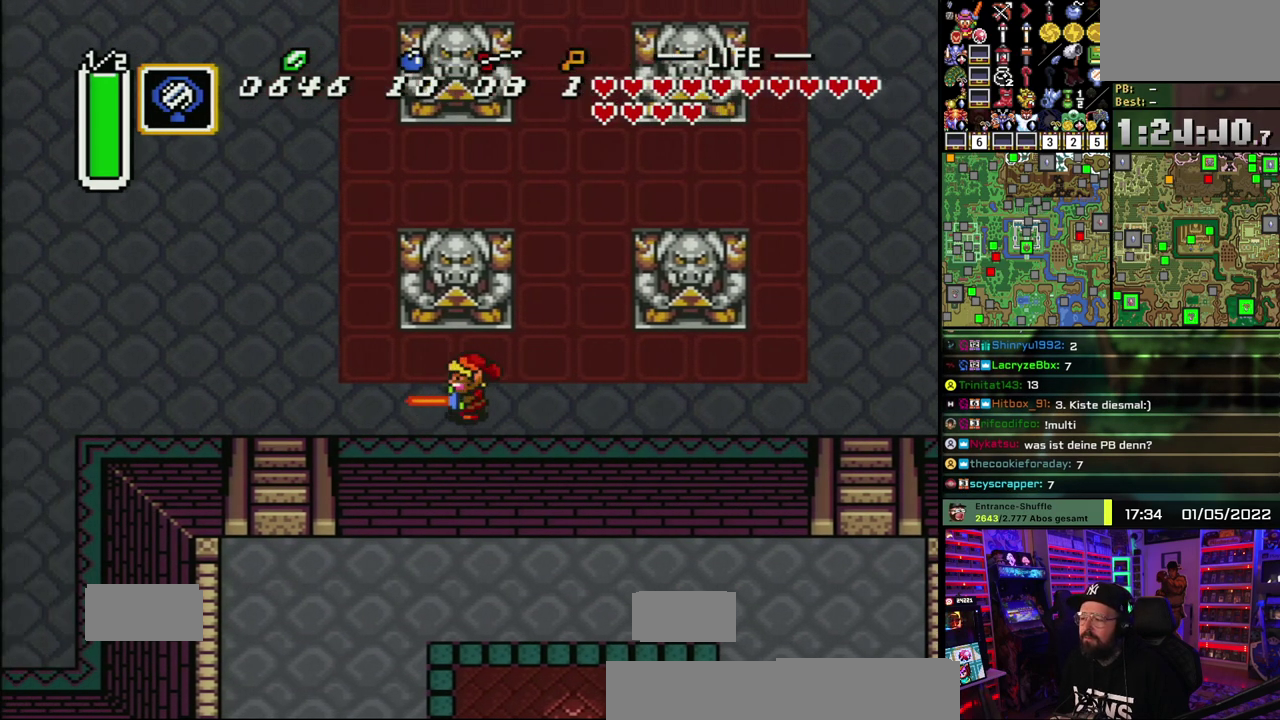
{"buttons": [], "events": [[500, "A", "up"]]}
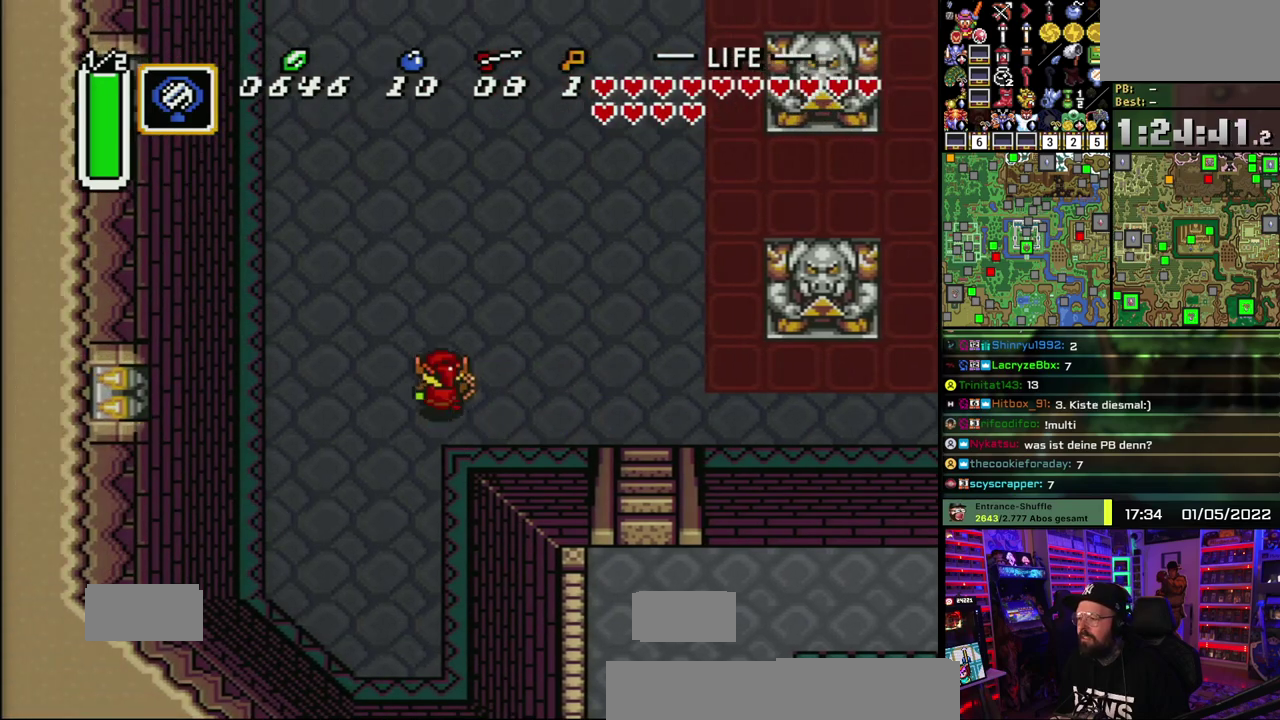
{"buttons": ["A"], "events": [[50, "A", "down"]]}
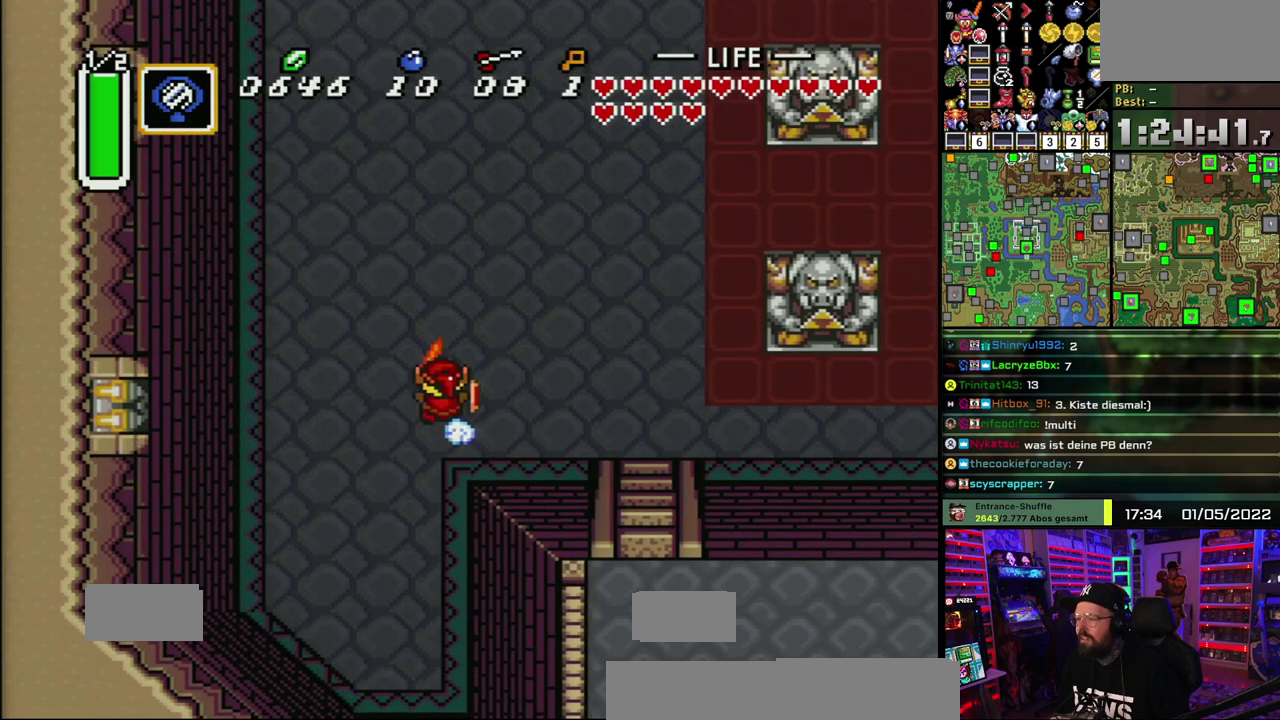
{"buttons": ["A"], "events": []}
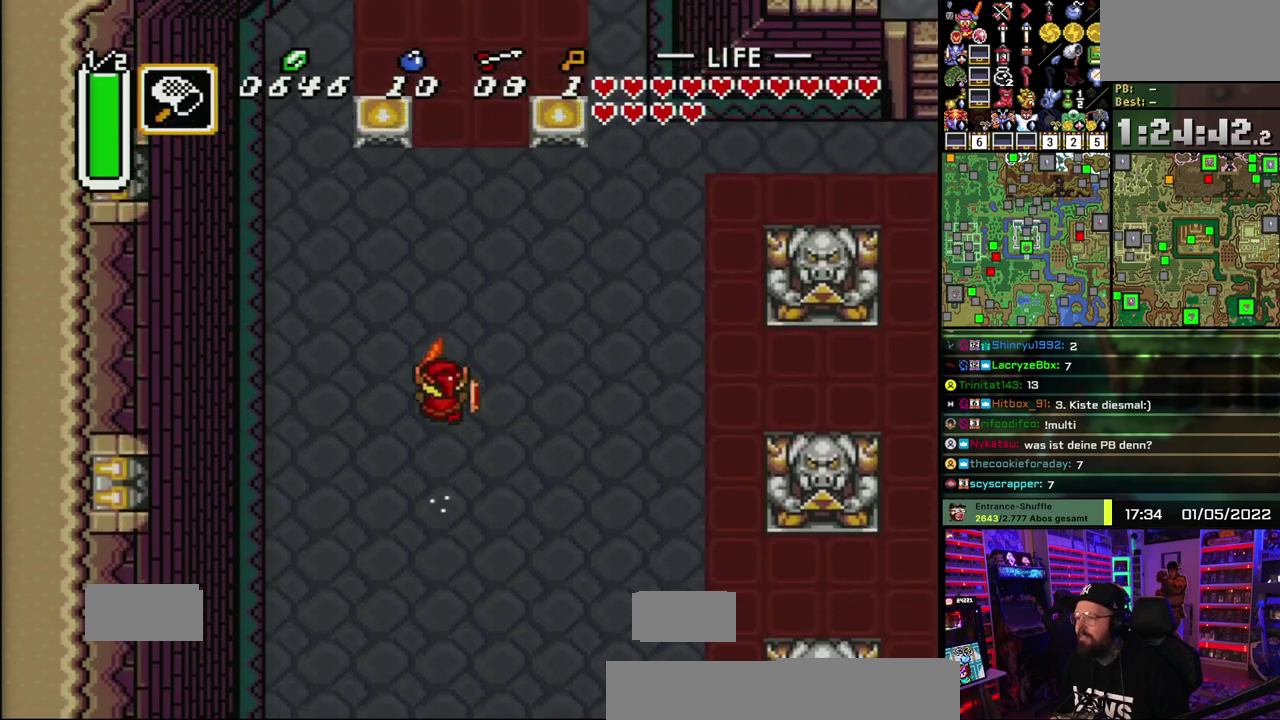
{"buttons": ["A"], "events": []}
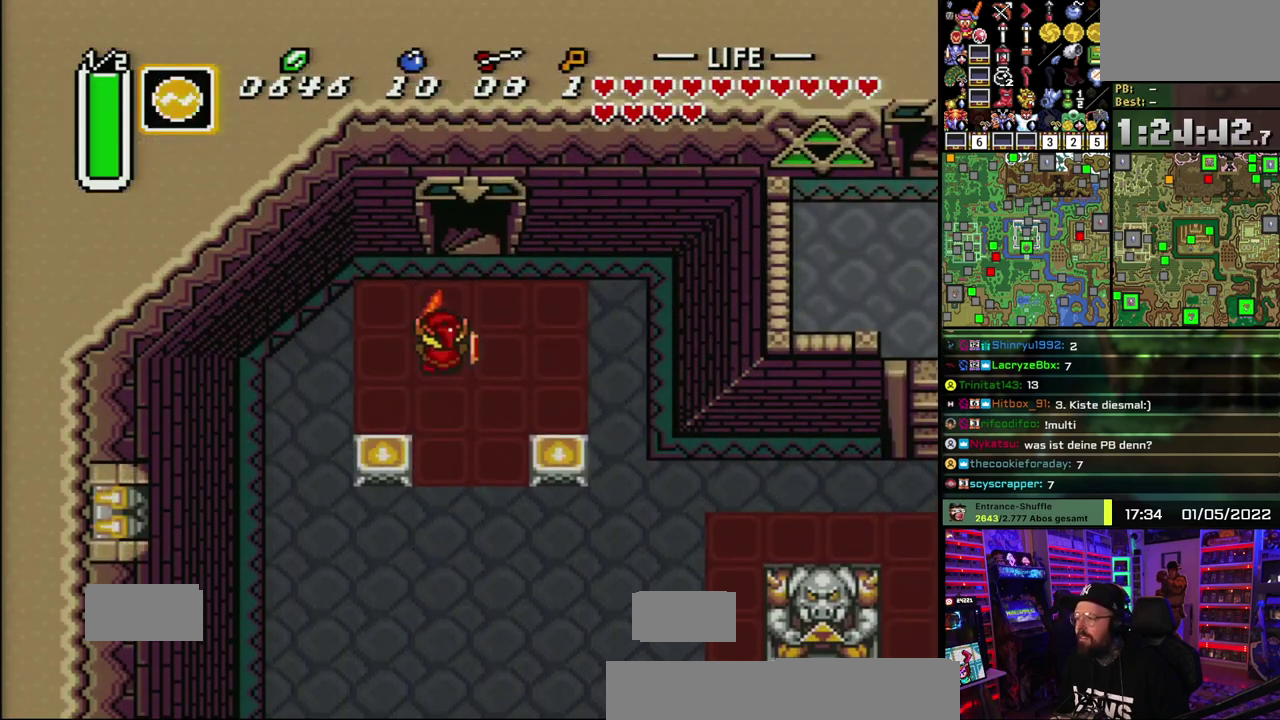
{"buttons": [], "events": [[467, "A", "up"]]}
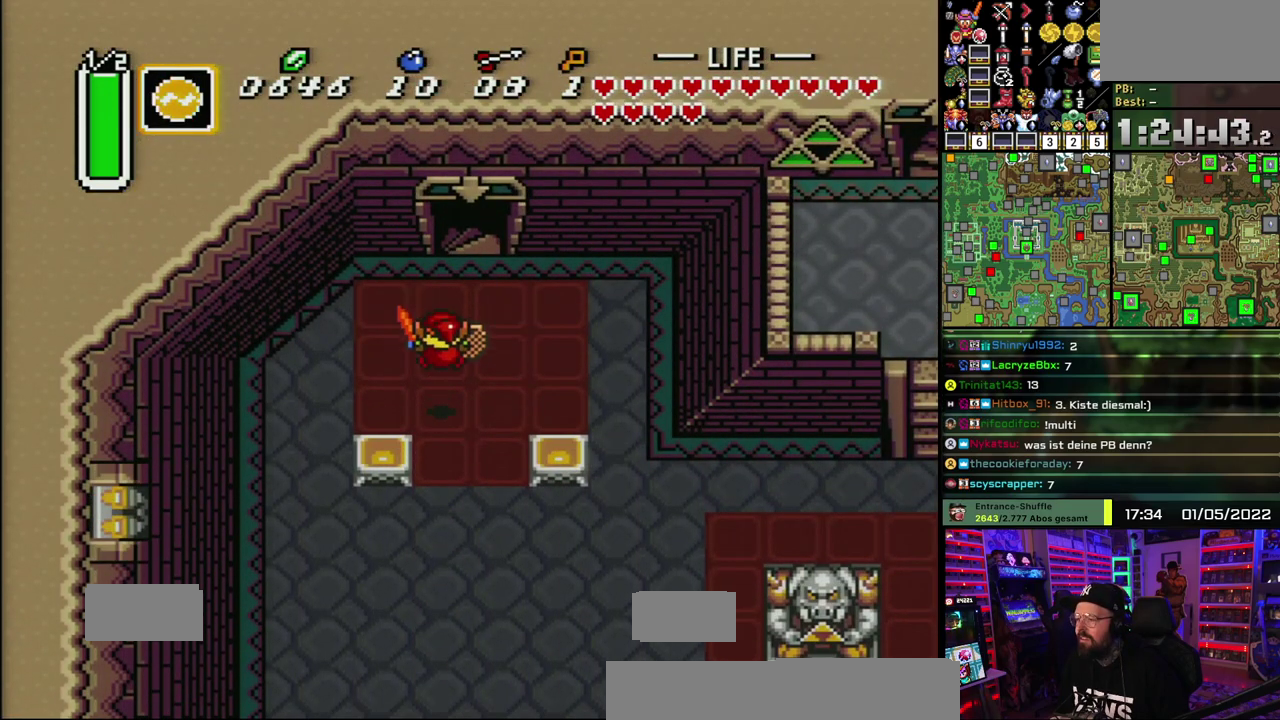
{"buttons": ["A"], "events": [[333, "A", "down"]]}
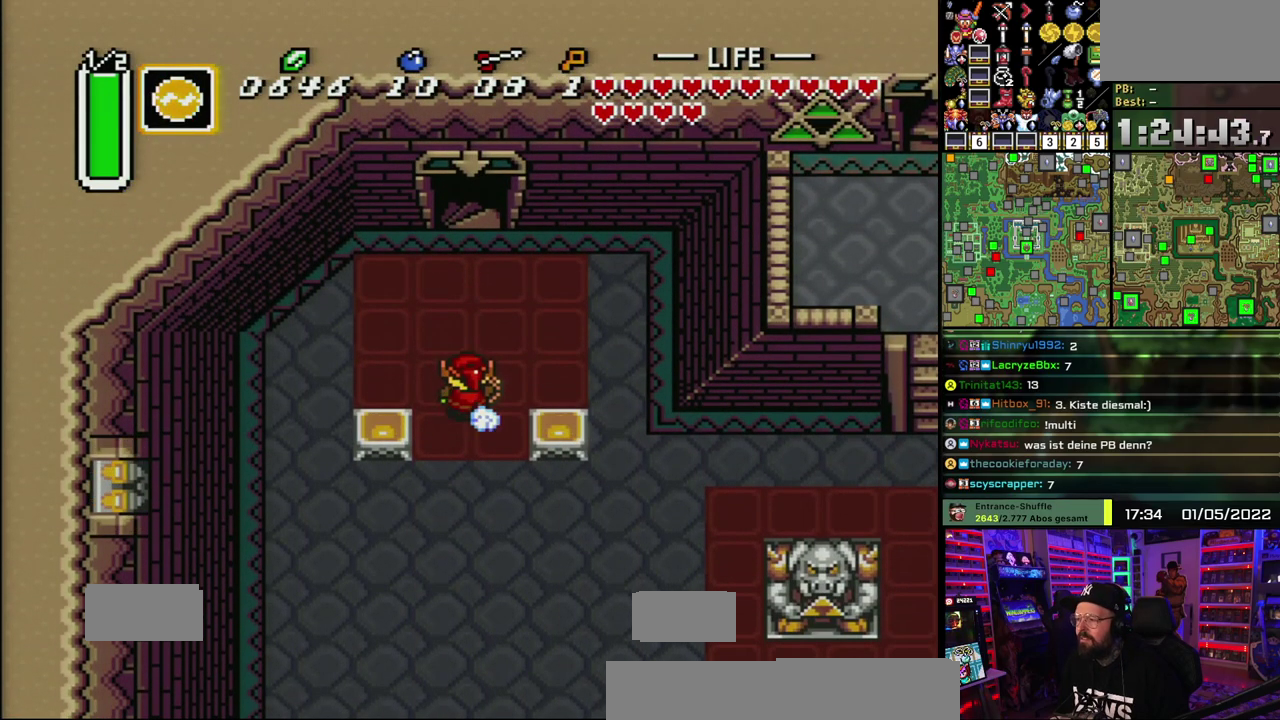
{"buttons": ["A"], "events": []}
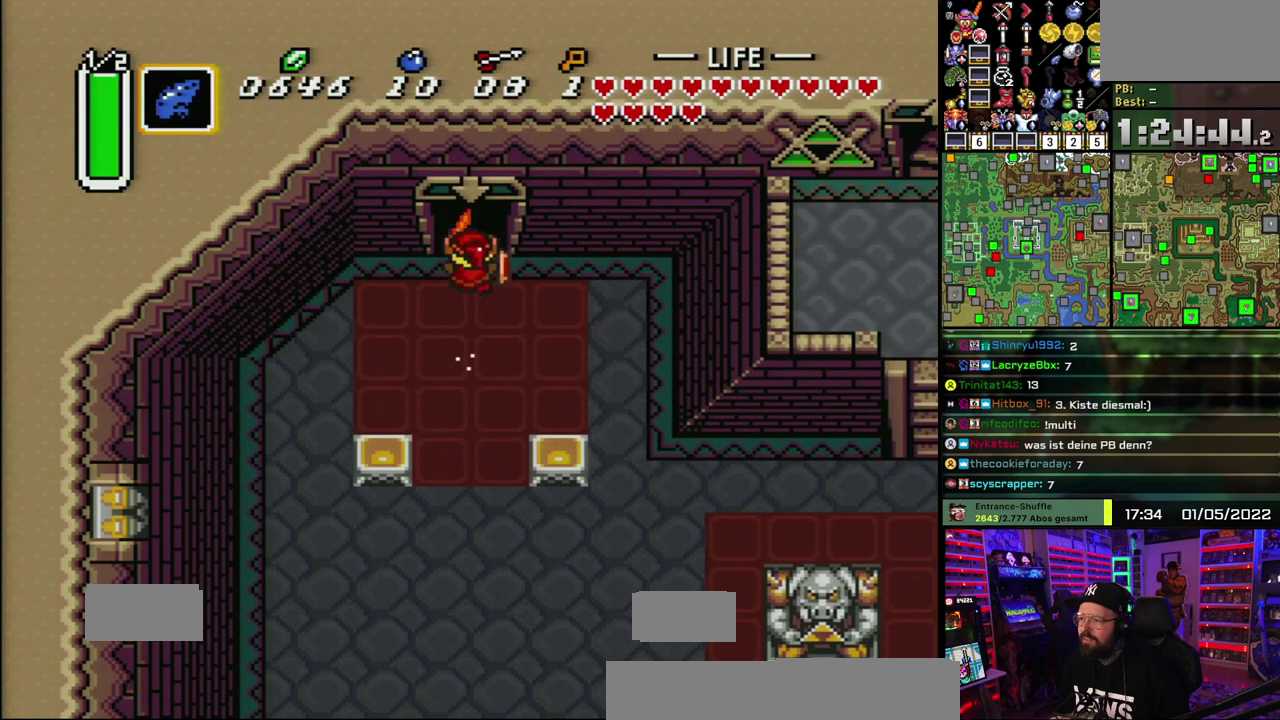
{"buttons": ["A"], "events": []}
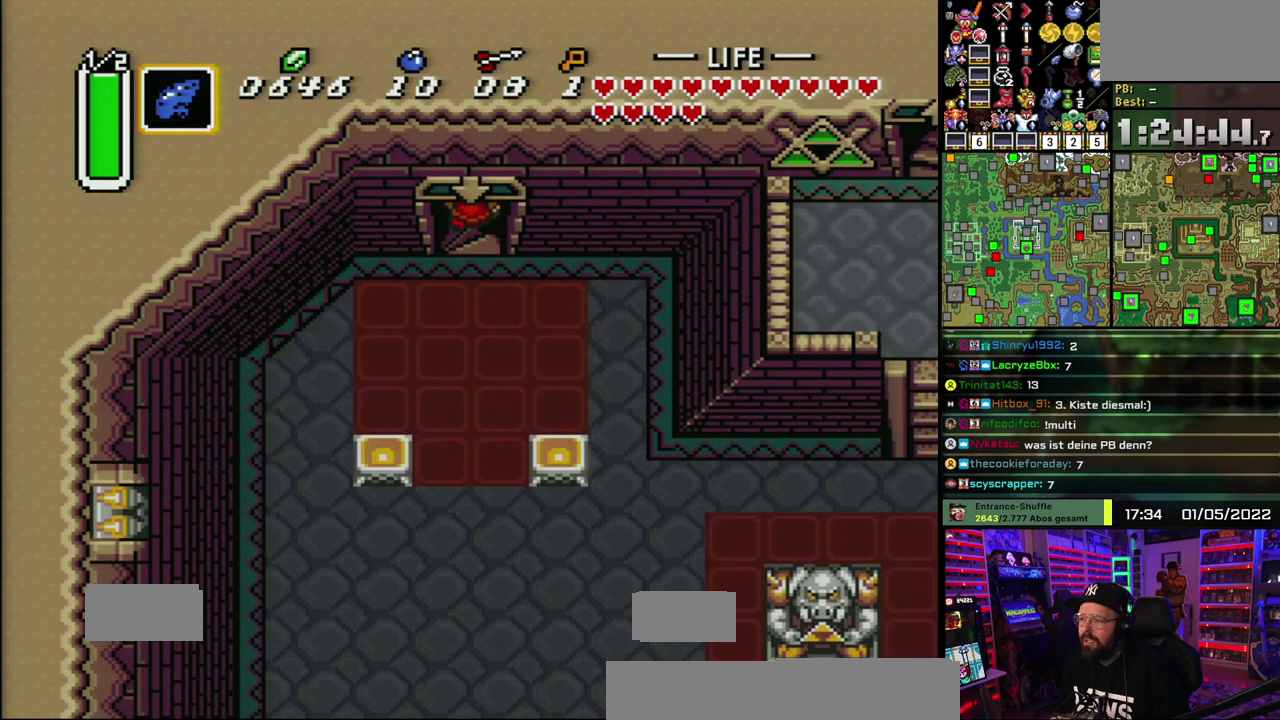
{"buttons": [], "events": [[83, "A", "up"]]}
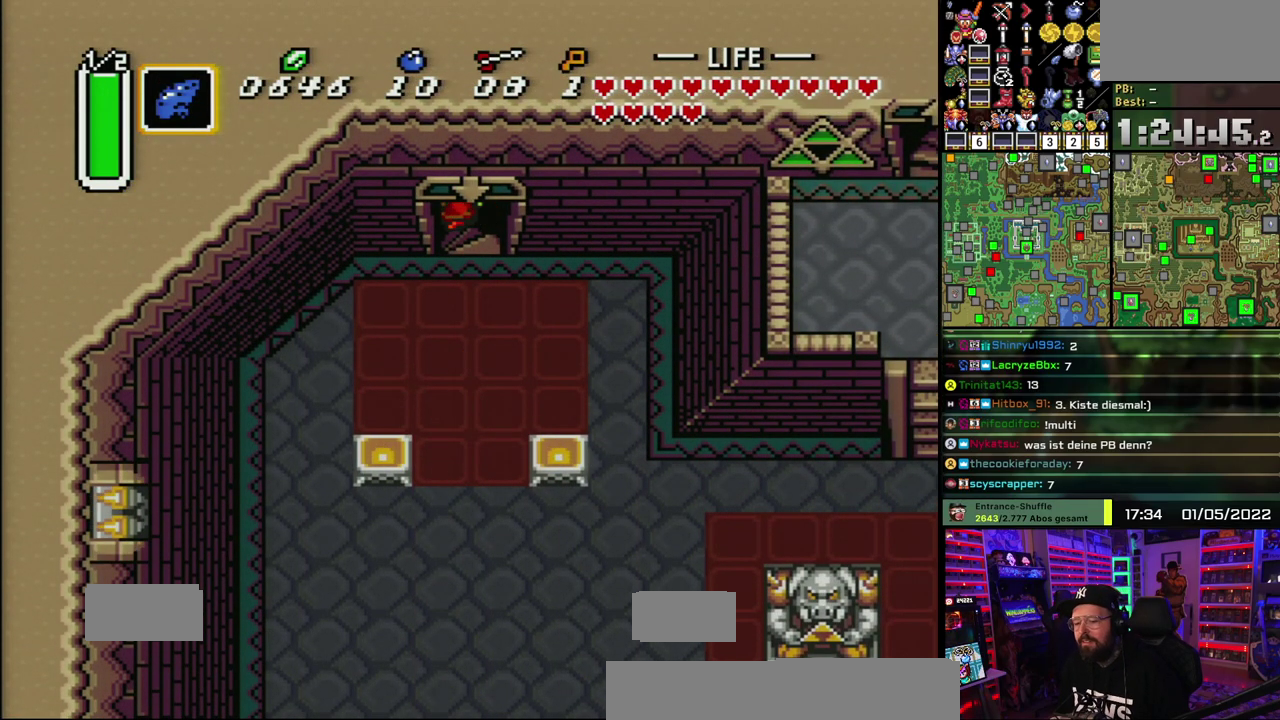
{"buttons": ["A"], "events": [[233, "A", "down"], [367, "A", "up"], [433, "A", "down"]]}
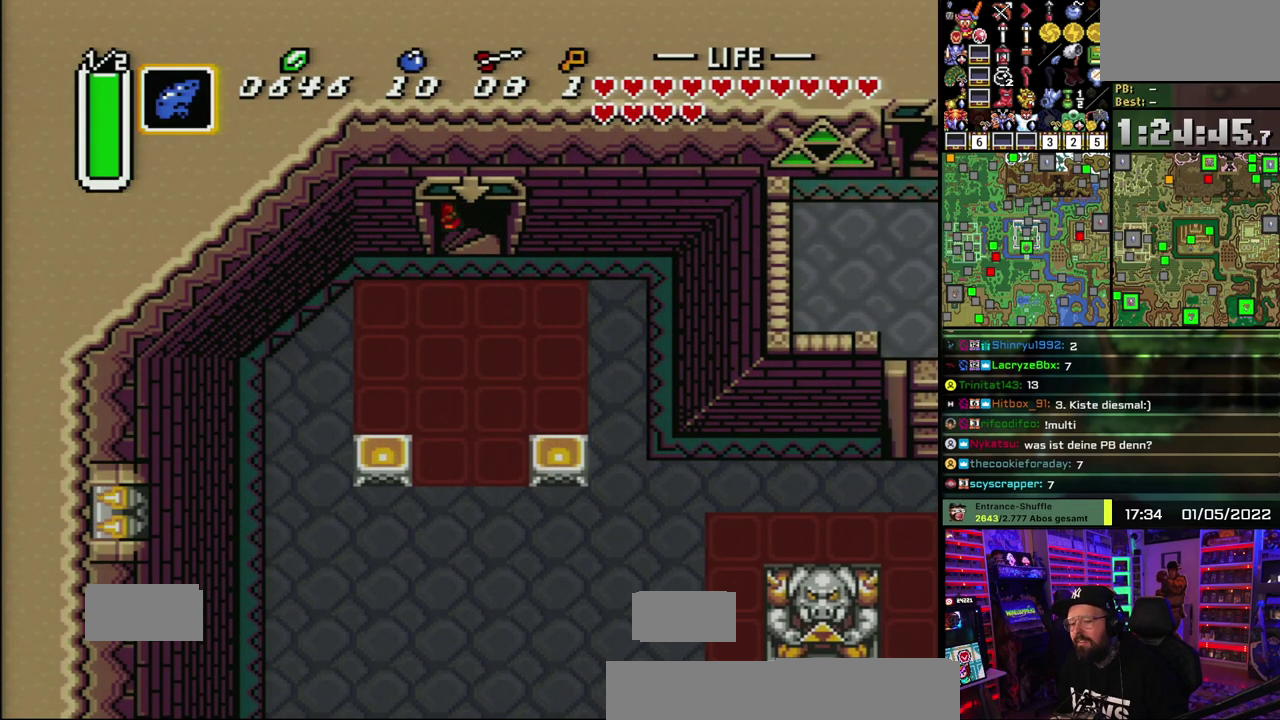
{"buttons": [], "events": [[67, "A", "up"], [133, "A", "down"], [267, "A", "up"], [350, "A", "down"], [483, "A", "up"]]}
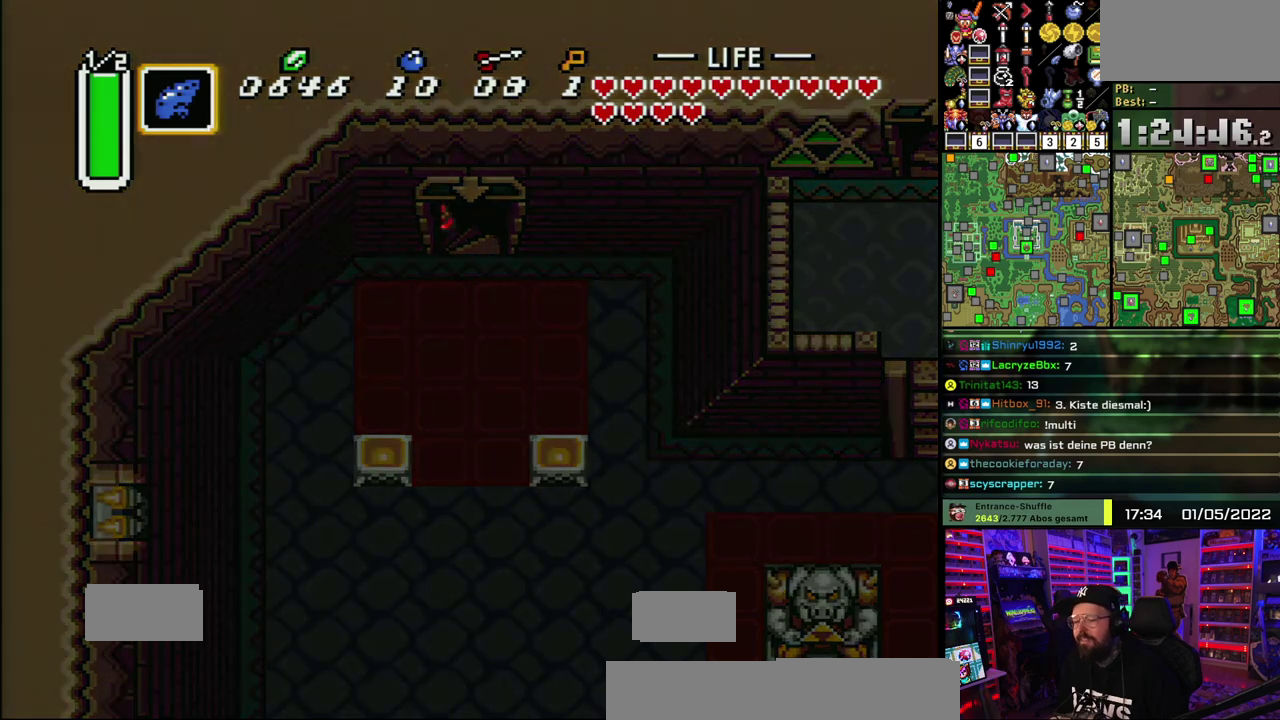
{"buttons": [], "events": [[67, "A", "down"], [233, "A", "up"], [333, "A", "down"], [500, "A", "up"]]}
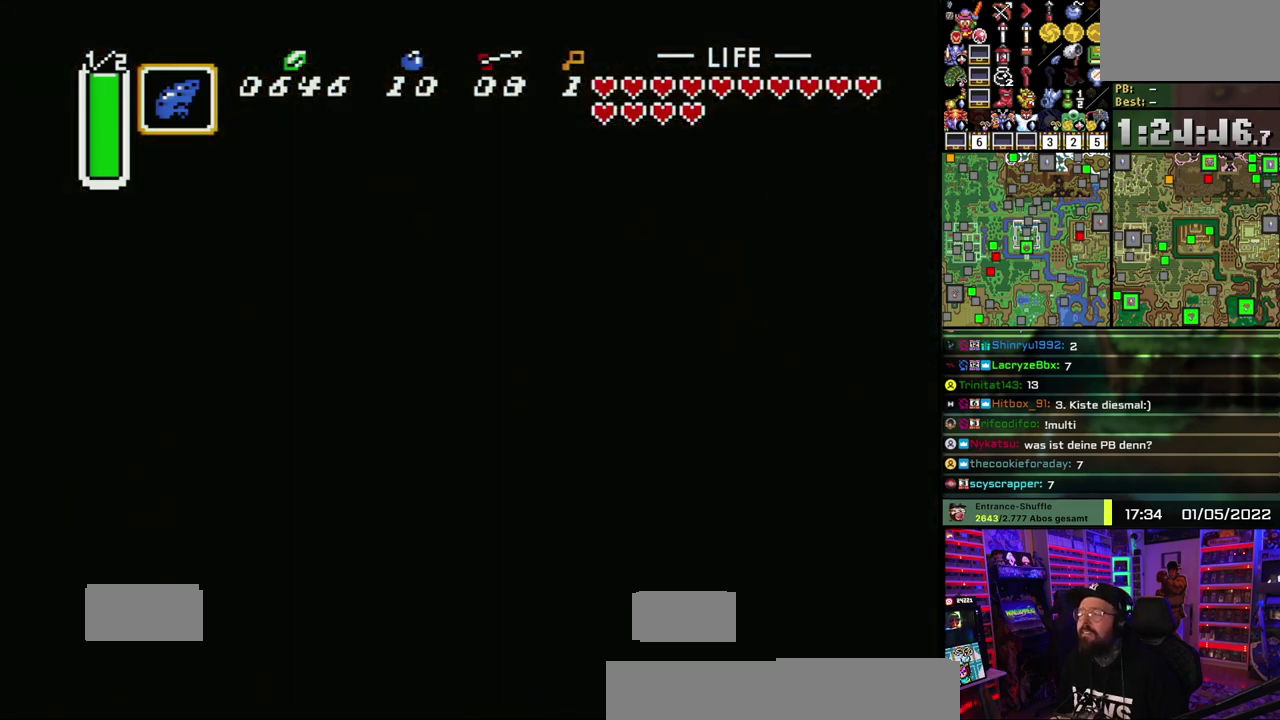
{"buttons": ["A"], "events": [[117, "A", "down"], [200, "A", "up"], [450, "A", "down"]]}
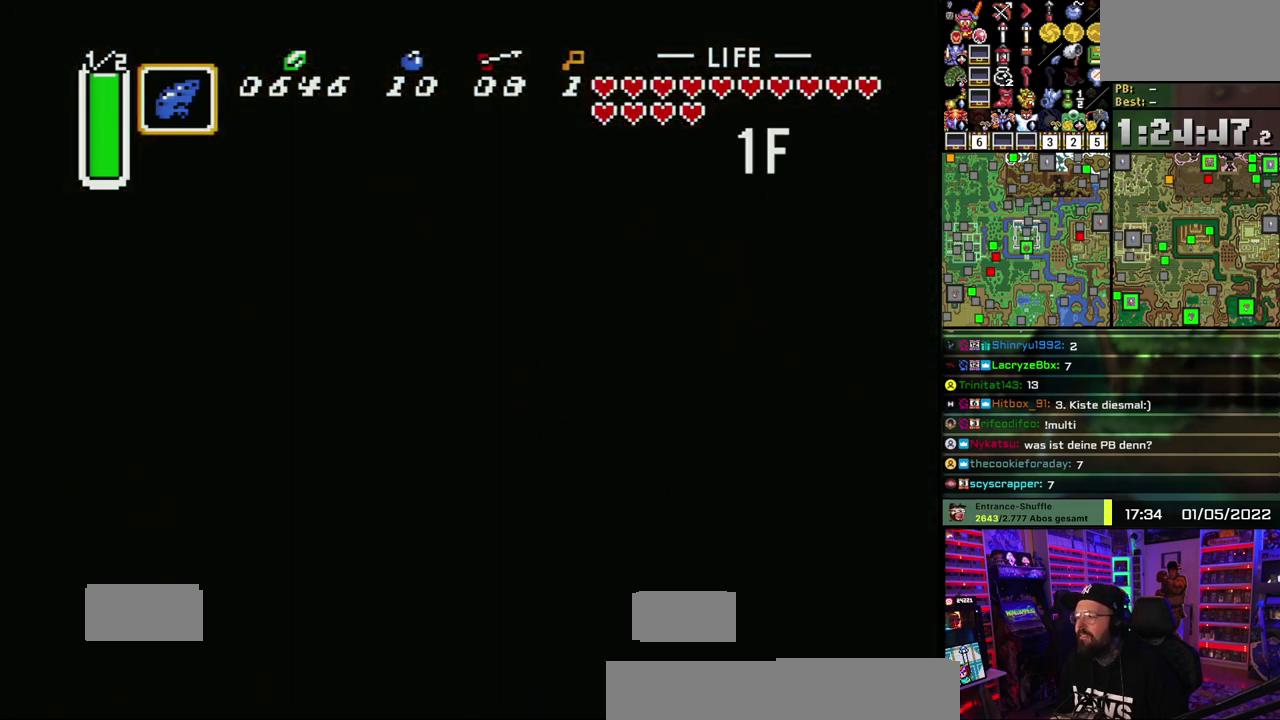
{"buttons": [], "events": [[283, "A", "up"], [367, "A", "down"], [500, "A", "up"]]}
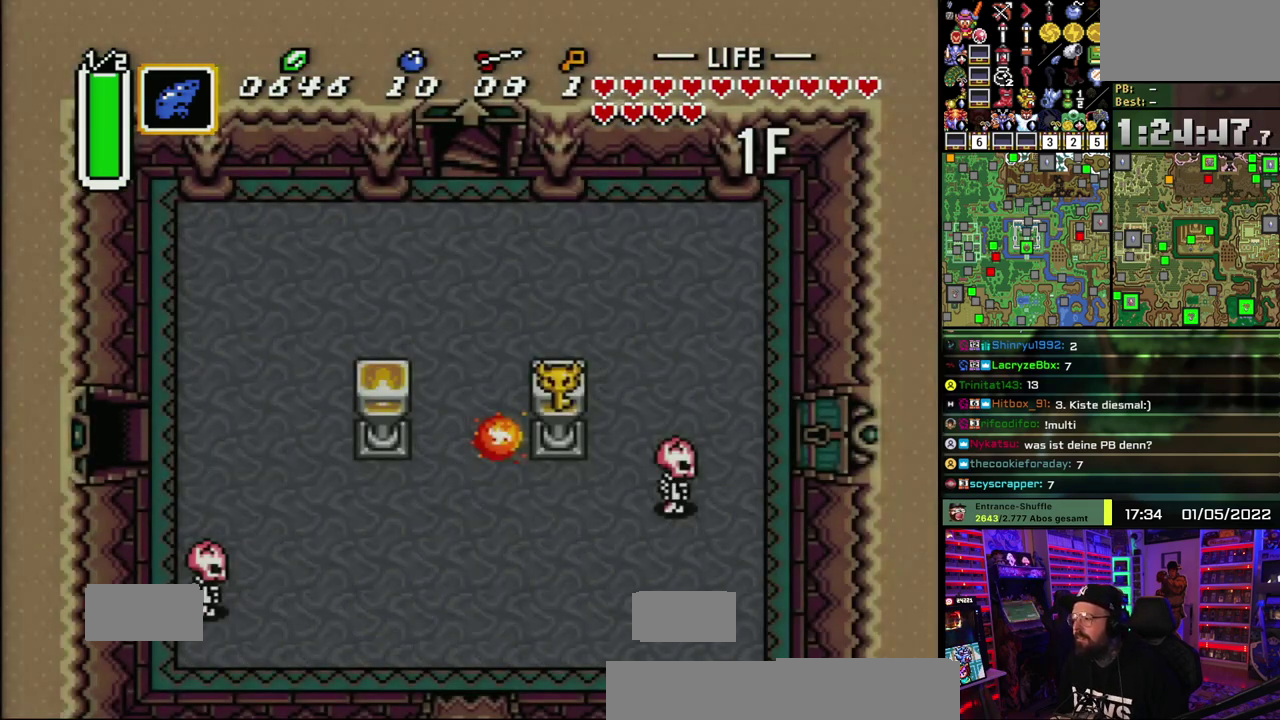
{"buttons": [], "events": [[83, "A", "down"], [233, "A", "up"]]}
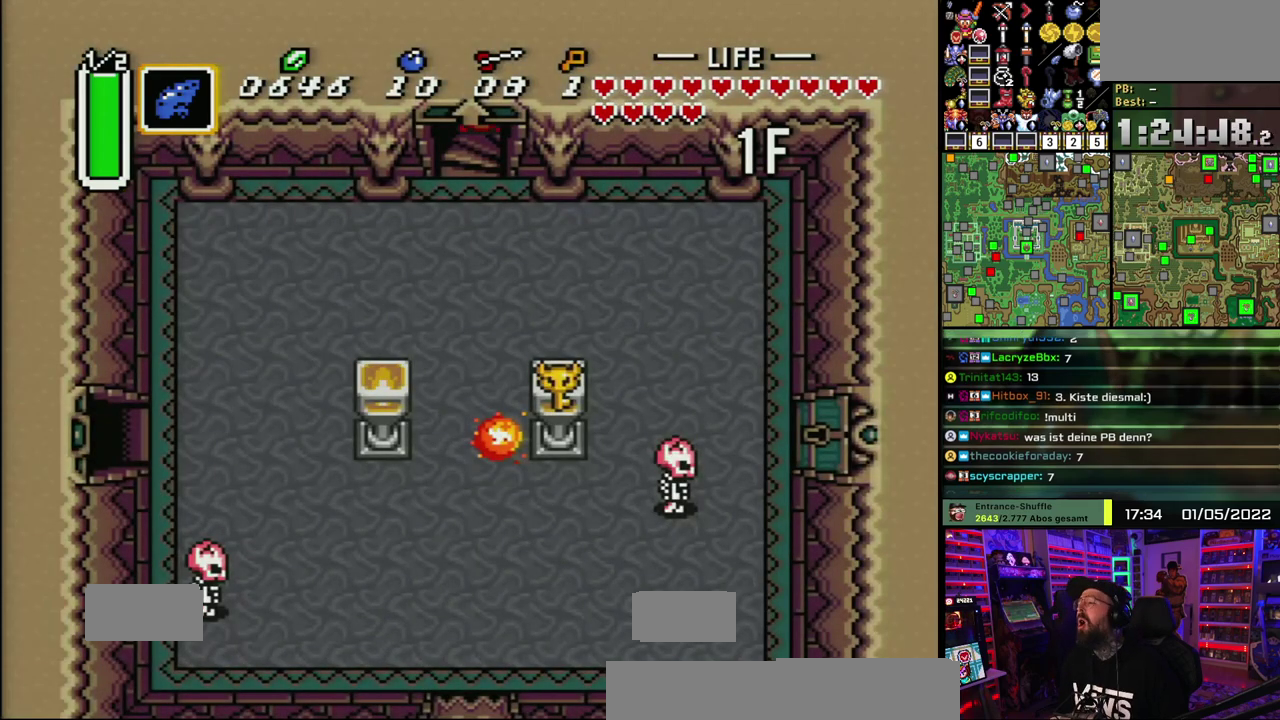
{"buttons": [], "events": []}
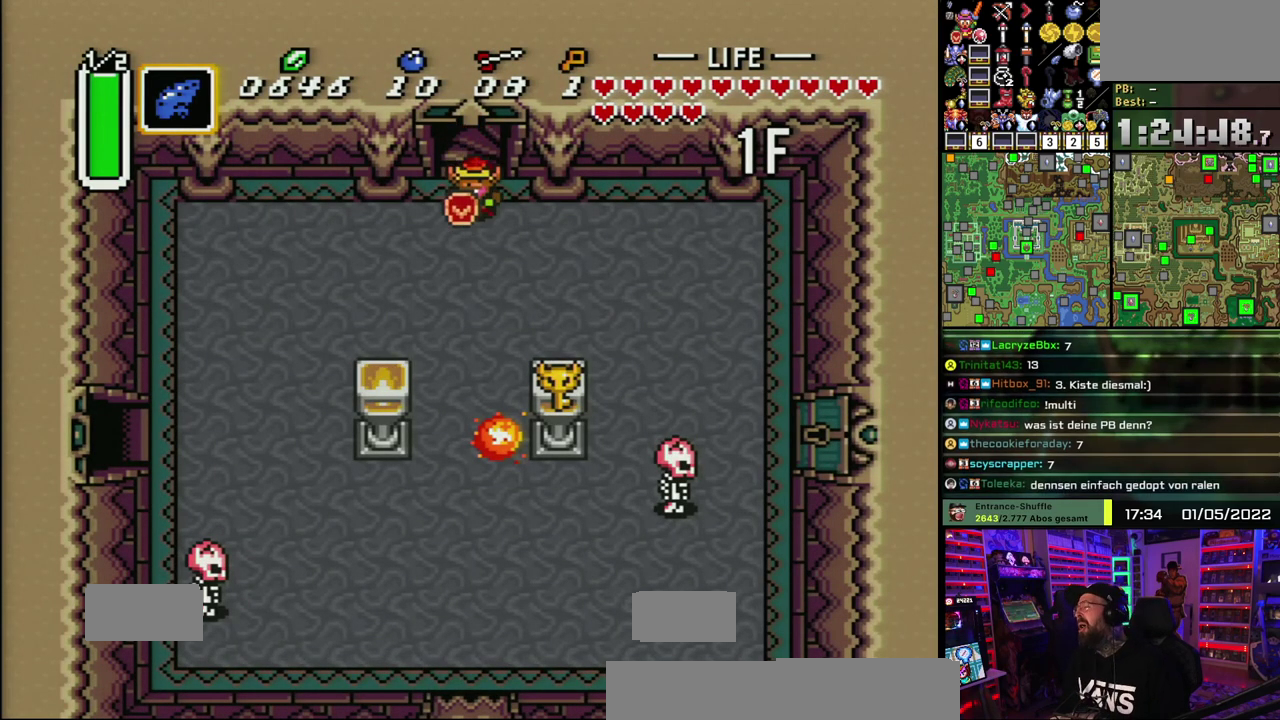
{"buttons": ["A"], "events": [[467, "A", "down"]]}
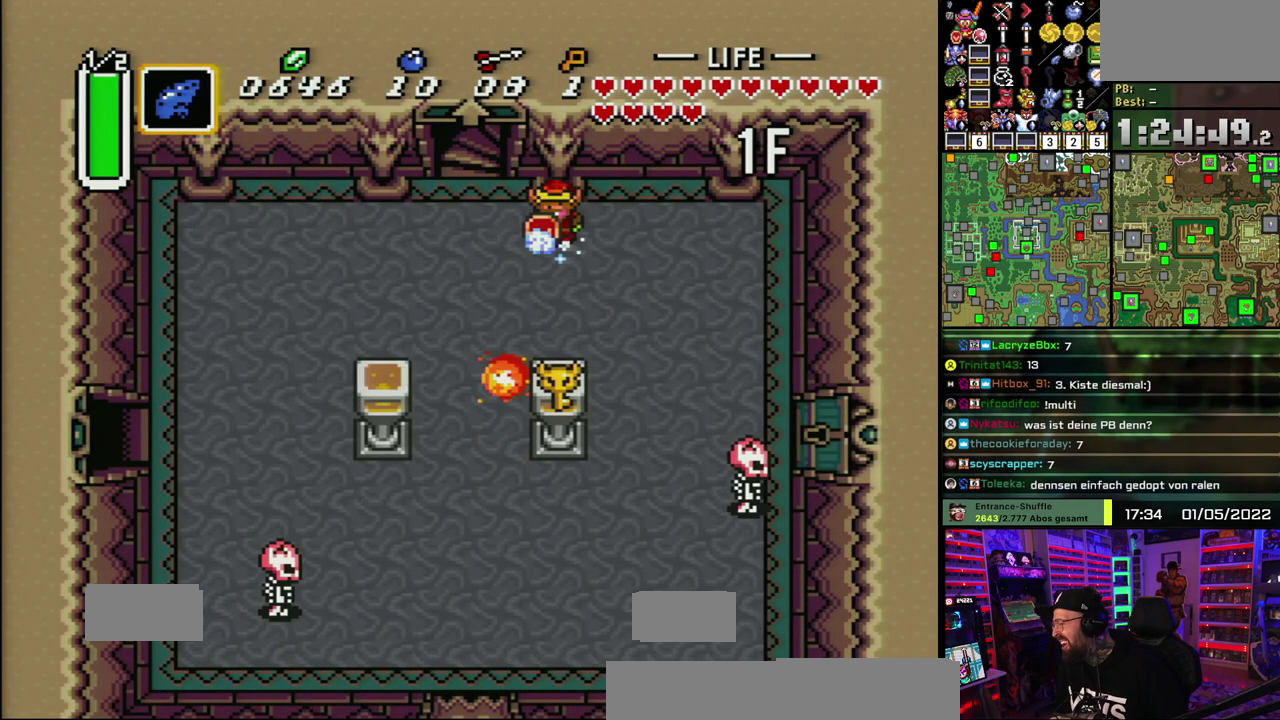
{"buttons": ["A"], "events": []}
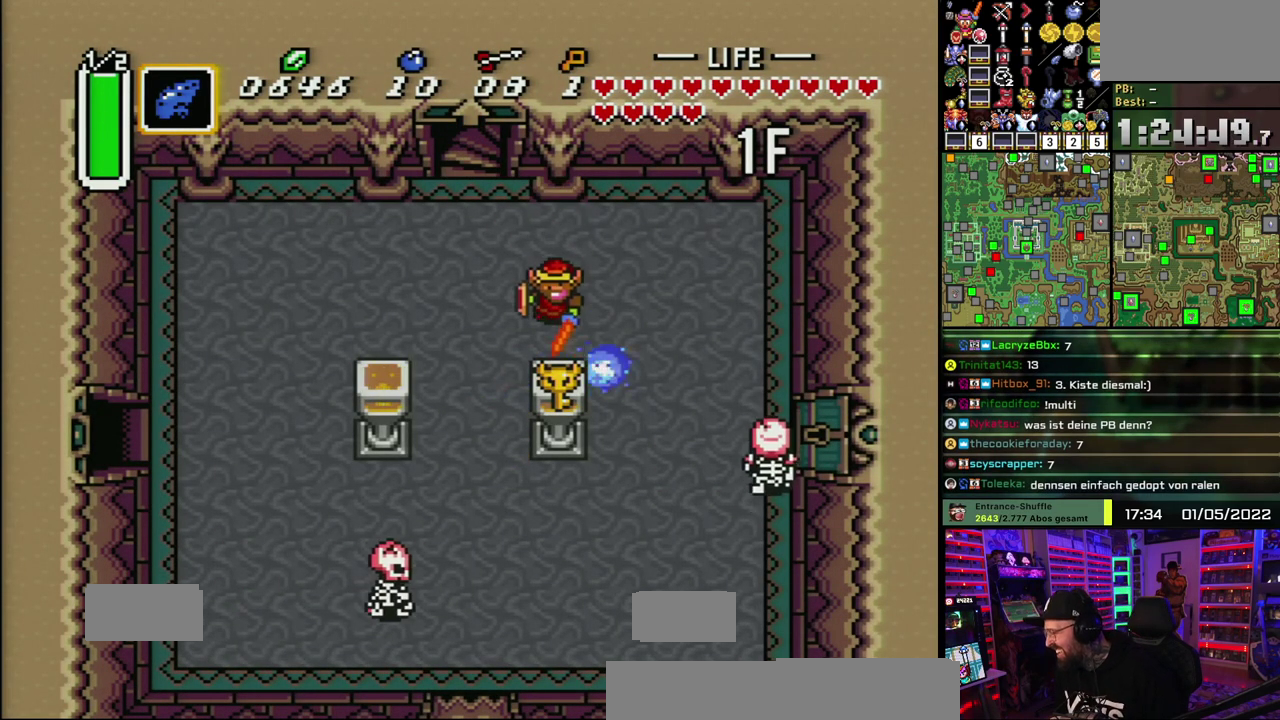
{"buttons": [], "events": [[267, "A", "up"]]}